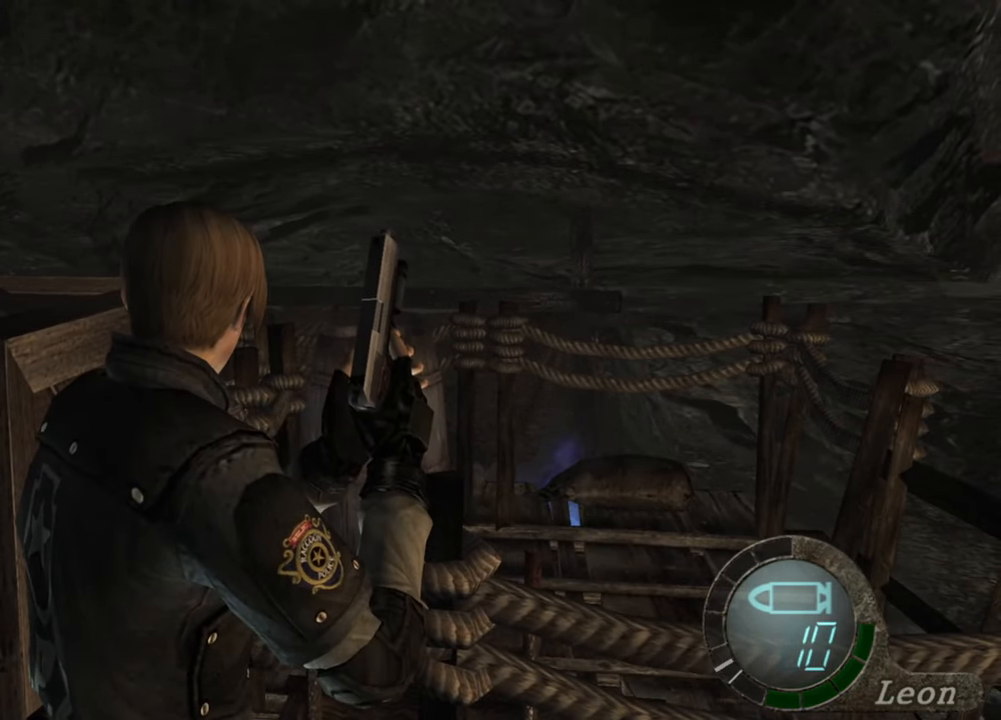
Gameplay with keyboard and mouse; each line is a JSON object with the keys and mouse buttons held at the frame after it. "events" lists presses ("down") and releases ("up") of "1", "2", "3", "4", "5", "a", "alt", "b", "c", "ctrl", "d", "e", "f", "g", "q", "r", "s", "shift", "space", "t", "tab", "tilde", "v", "w", "x", "z", "mouse_left", "mouse_wheel", "mouse_right", "mouse_mb4" and "mouse_mb5" between this image and that frame as [ms after this image, input, new state], when the widget could be followed in between. "mouse_left", "mouse_wheel", "mouse_right", "mouse_mb4", "mouse_mb5" = the "left", "wheel", "right", "mb4", "mb5" buttons of the "mouse" list. No other keys are recorded. "wheel" means that the mouse wheel is clicked or scrolled. Mouse movement is not recorded.
{"keys": ["d"], "mouse": [], "events": [[433, "d", "down"]]}
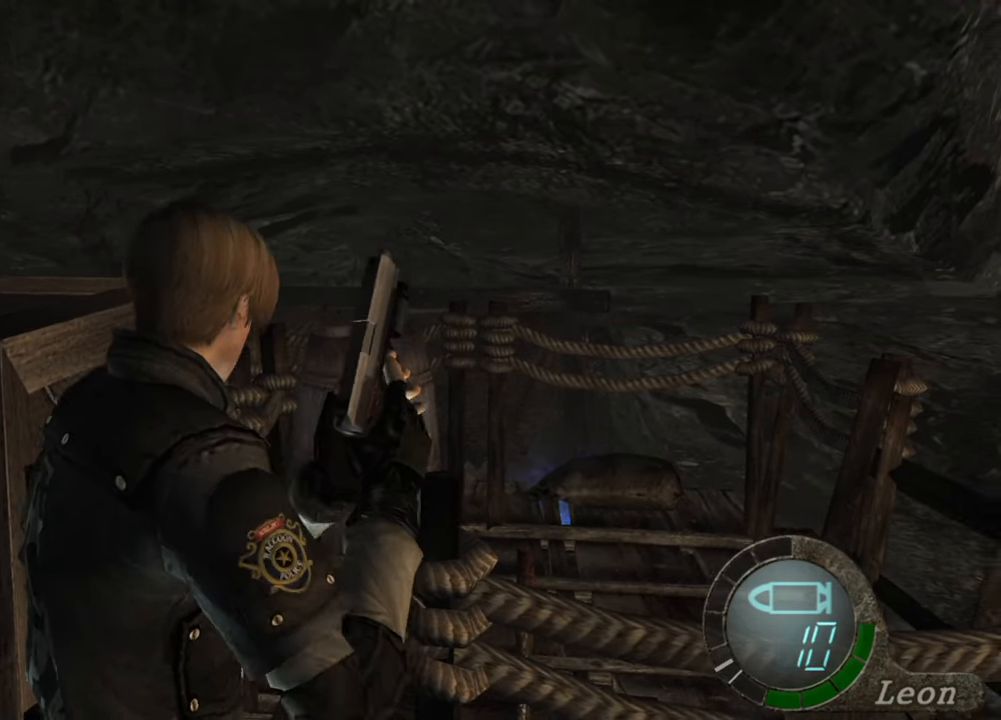
{"keys": ["e", "shift", "w"], "mouse": [], "events": [[33, "w", "down"], [167, "d", "up"], [200, "shift", "down"], [267, "e", "down"], [367, "e", "up"], [400, "e", "down"]]}
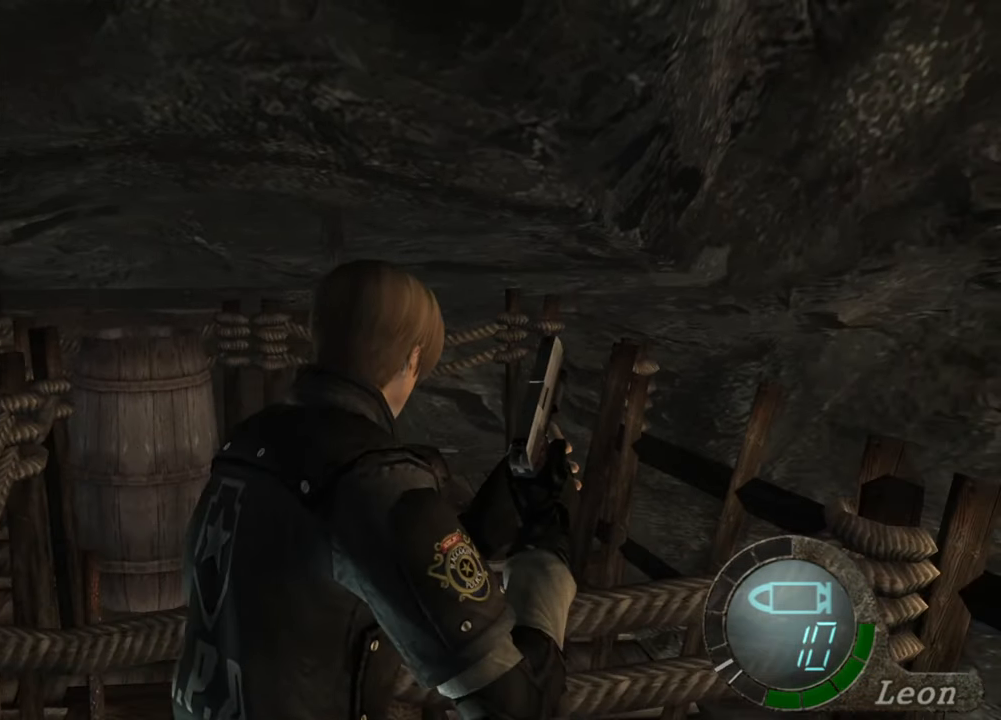
{"keys": ["shift", "w"], "mouse": [], "events": [[100, "e", "up"], [133, "e", "down"], [467, "e", "up"]]}
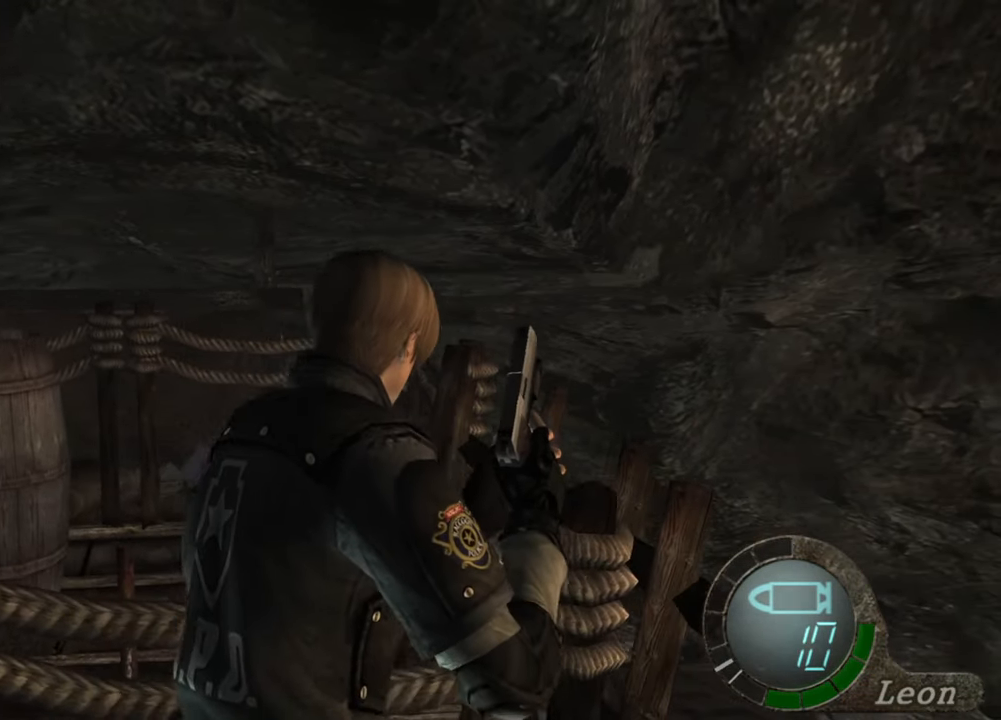
{"keys": [], "mouse": [], "events": [[67, "shift", "up"], [67, "w", "up"]]}
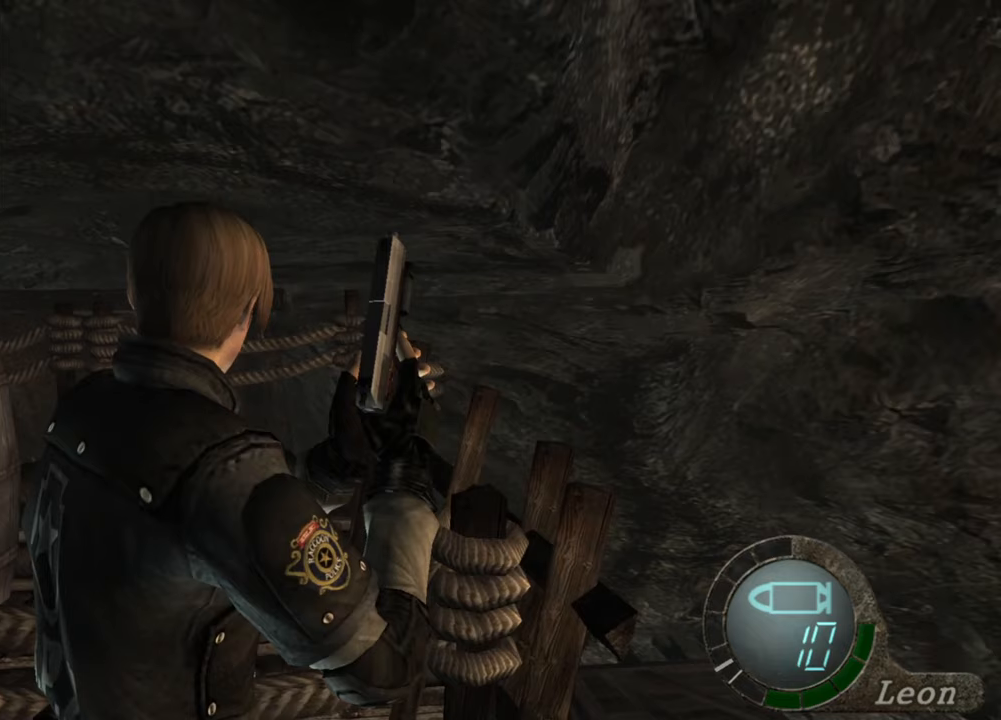
{"keys": ["a"], "mouse": [], "events": [[400, "a", "down"]]}
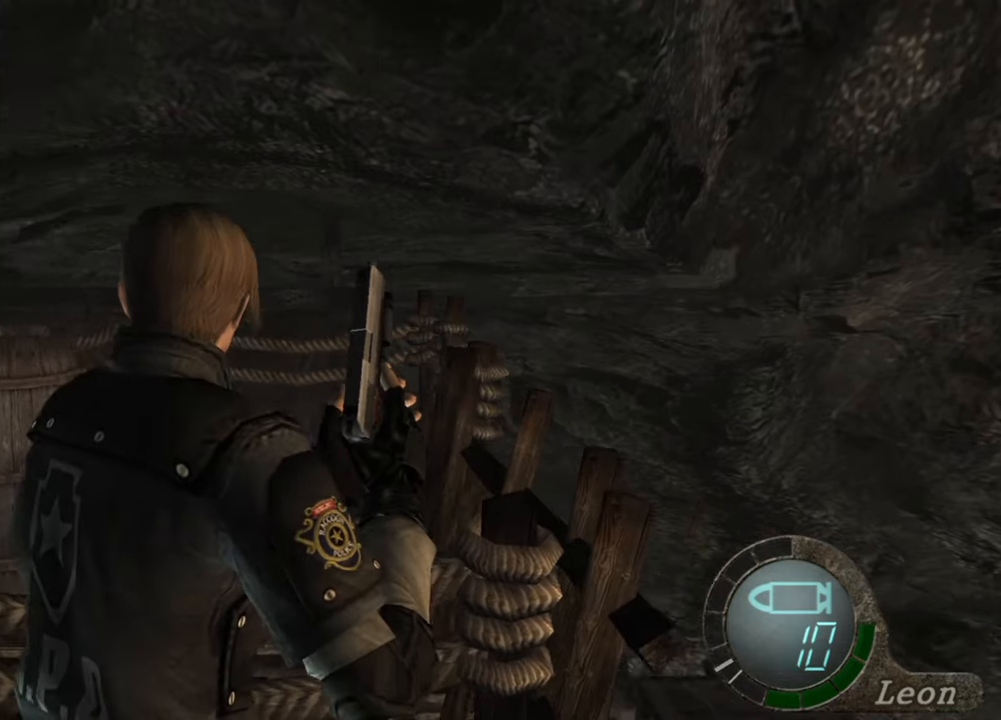
{"keys": ["a"], "mouse": [], "events": []}
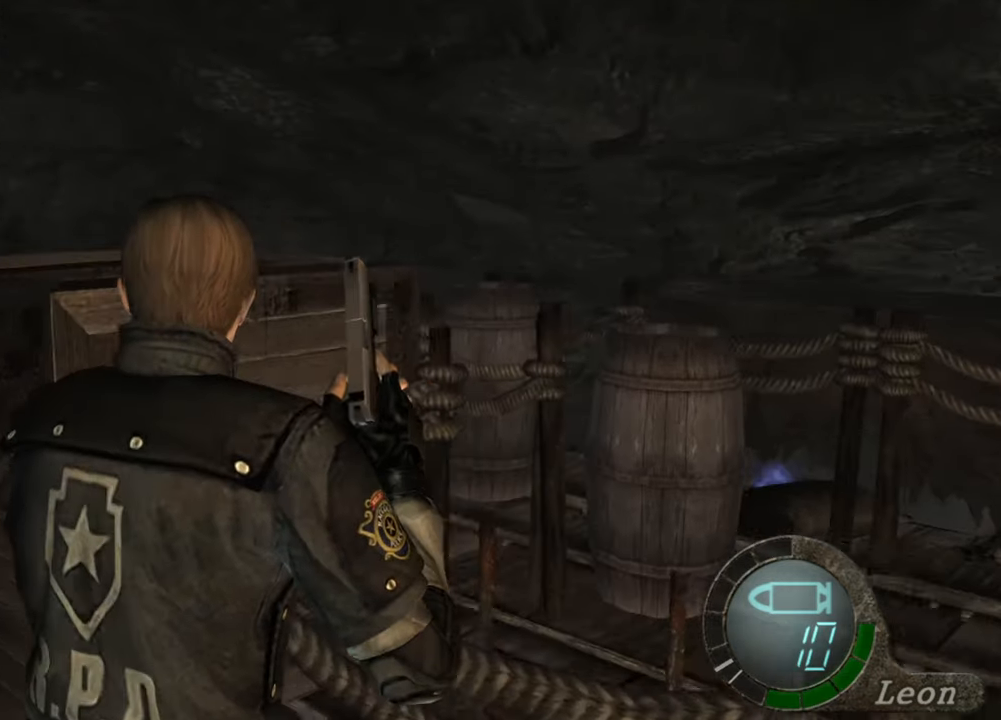
{"keys": ["e", "shift", "w"], "mouse": [], "events": [[33, "w", "down"], [67, "a", "up"], [67, "shift", "down"], [333, "e", "down"]]}
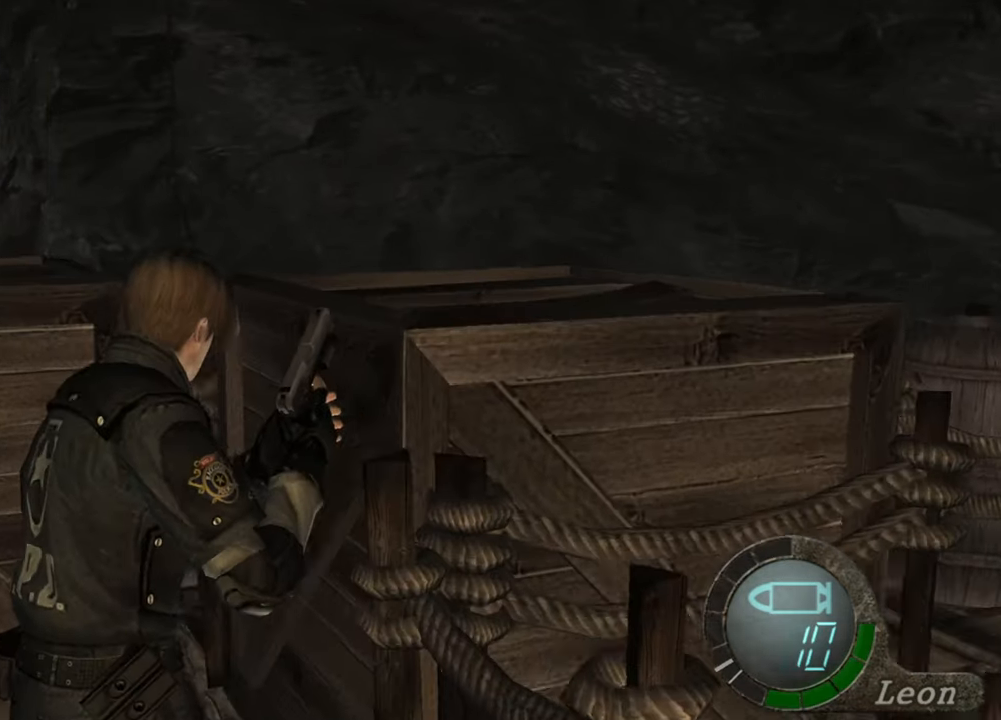
{"keys": ["e", "shift", "w"], "mouse": [], "events": []}
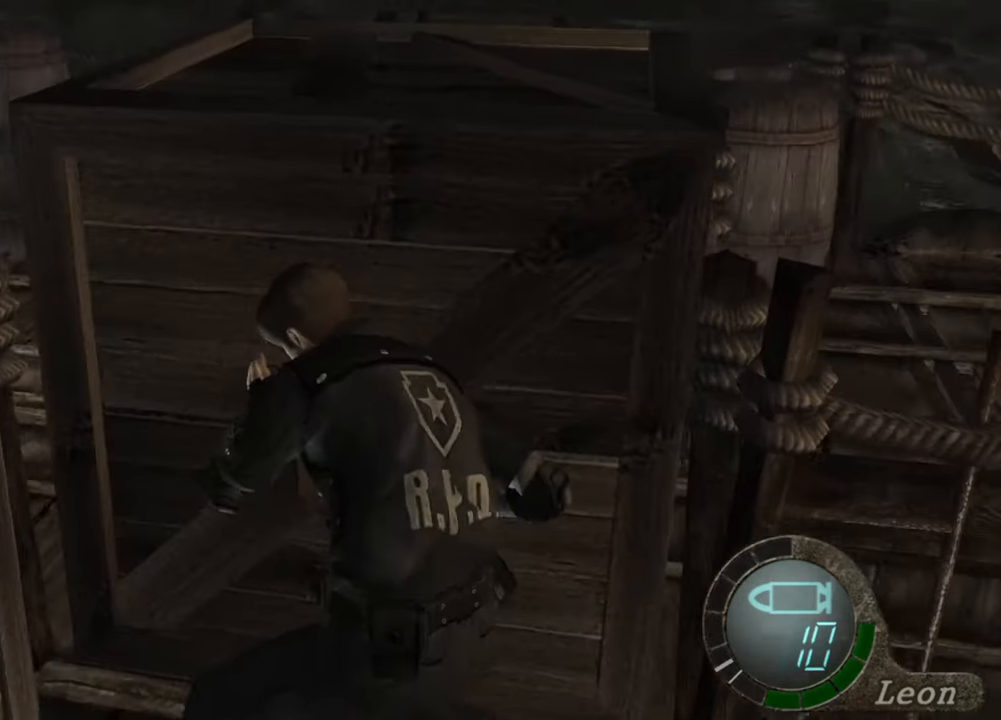
{"keys": ["e", "shift", "w"], "mouse": [], "events": []}
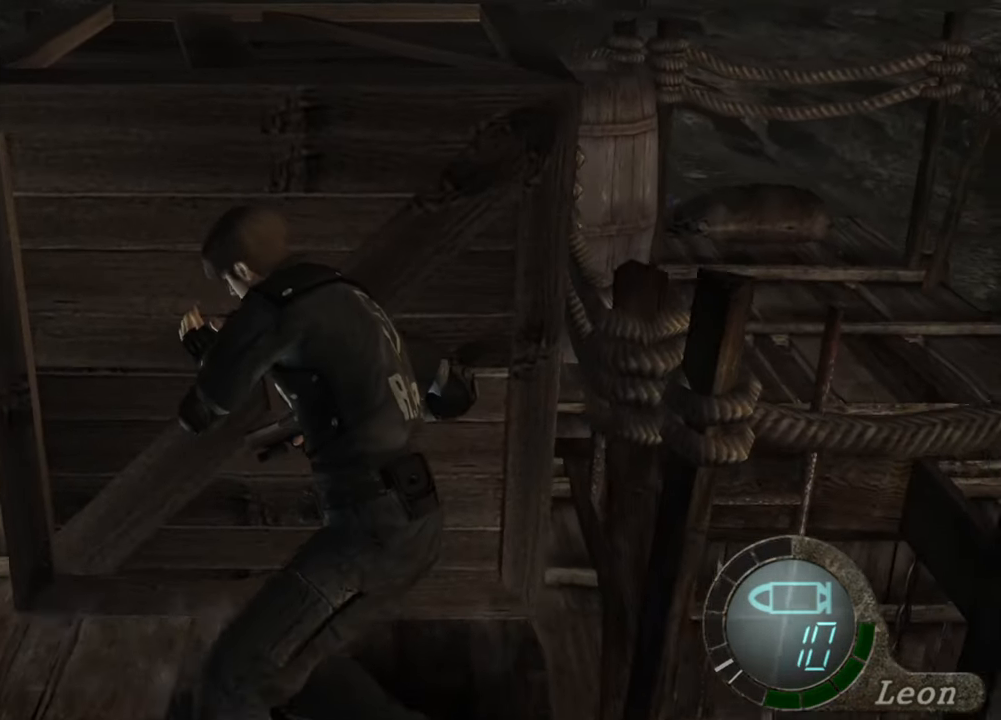
{"keys": ["e", "shift", "w"], "mouse": [], "events": []}
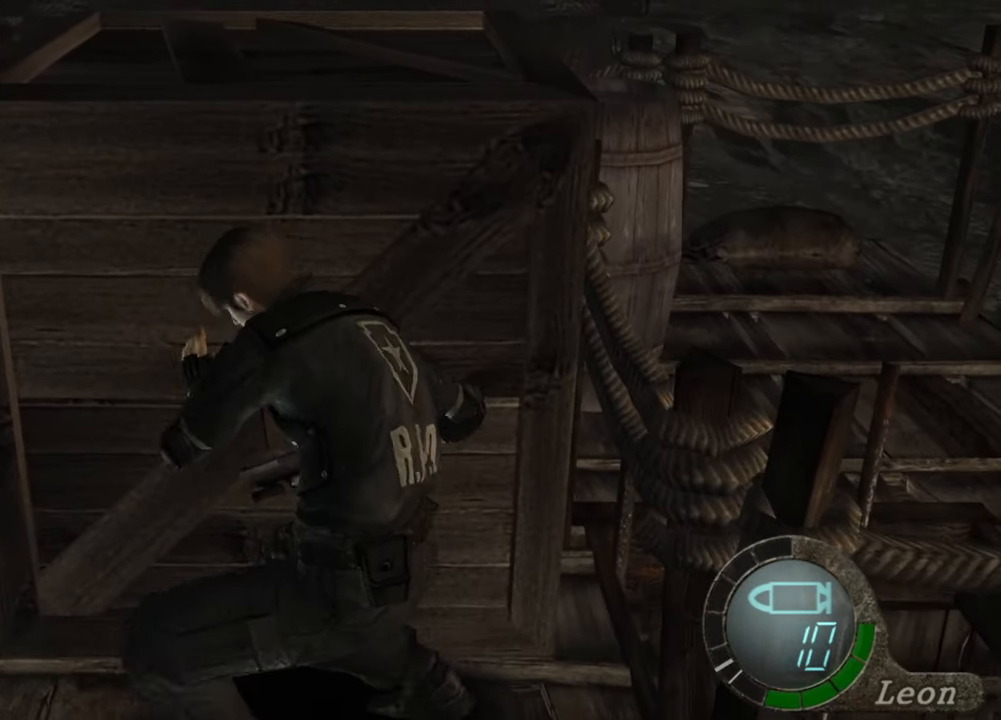
{"keys": ["e", "shift", "w"], "mouse": [], "events": []}
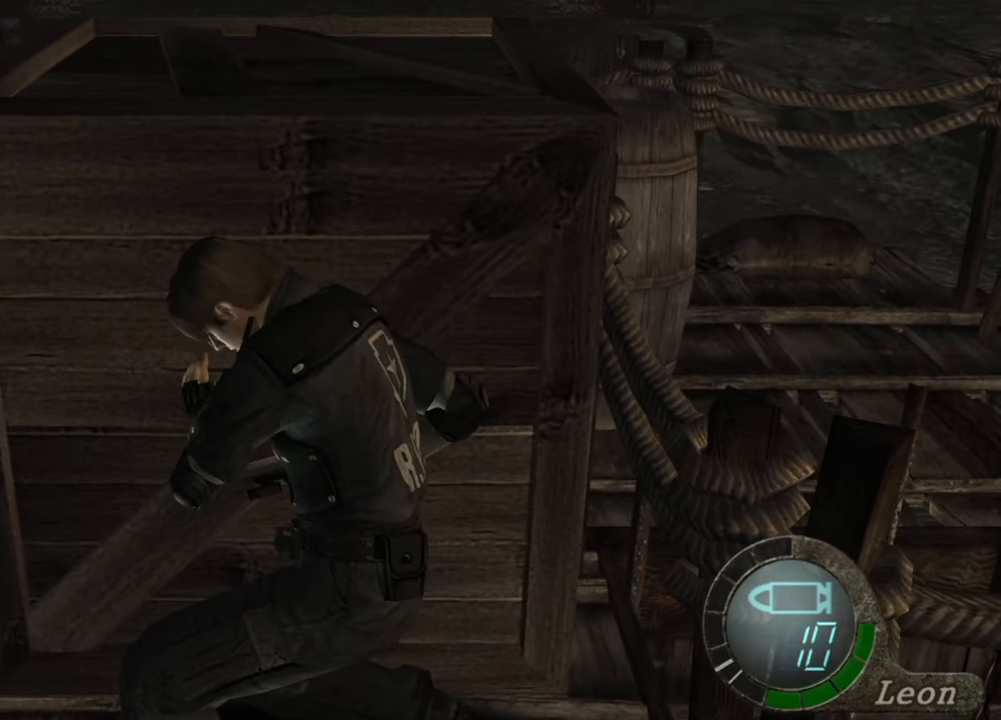
{"keys": ["e", "shift", "w"], "mouse": [], "events": []}
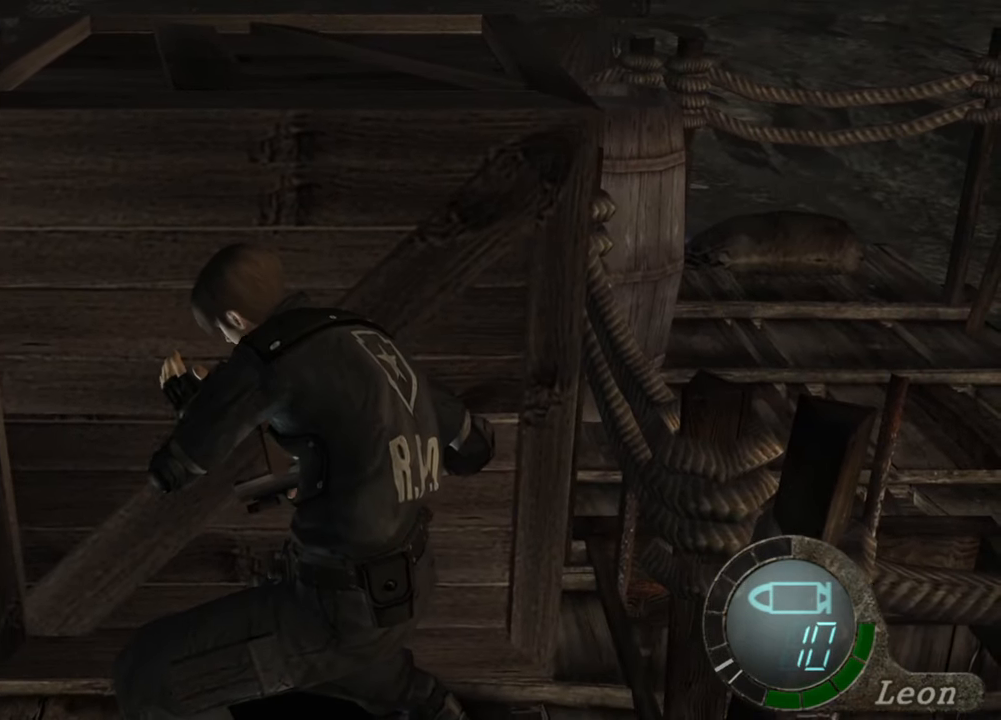
{"keys": [], "mouse": [], "events": [[133, "e", "up"], [133, "shift", "up"], [133, "w", "up"]]}
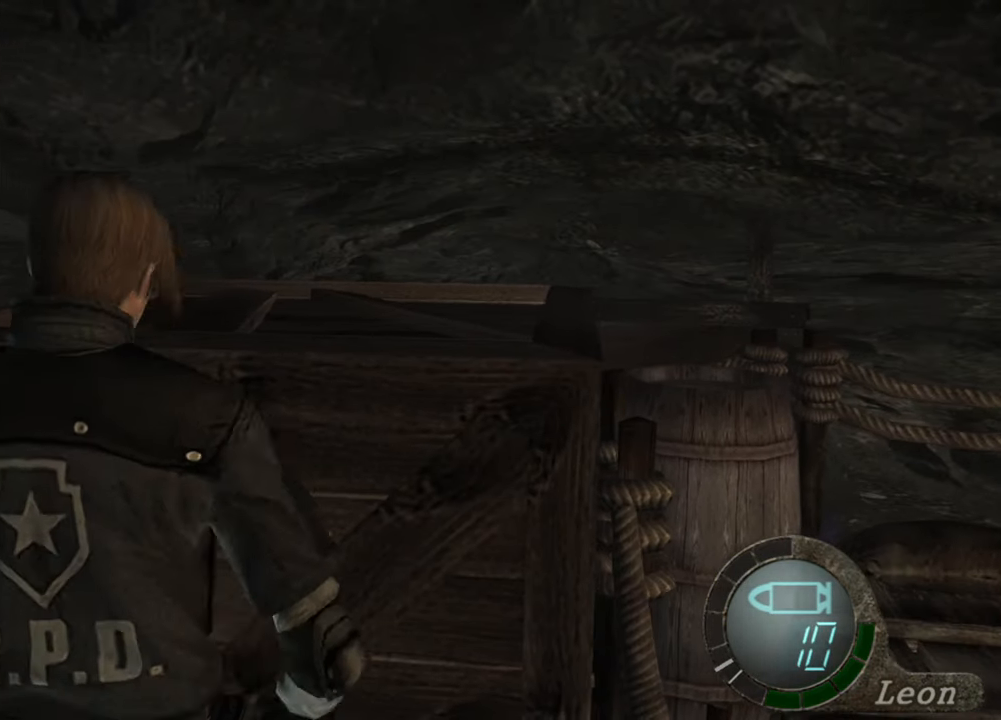
{"keys": [], "mouse": ["right"], "events": [[433, "mouse_right", "down"]]}
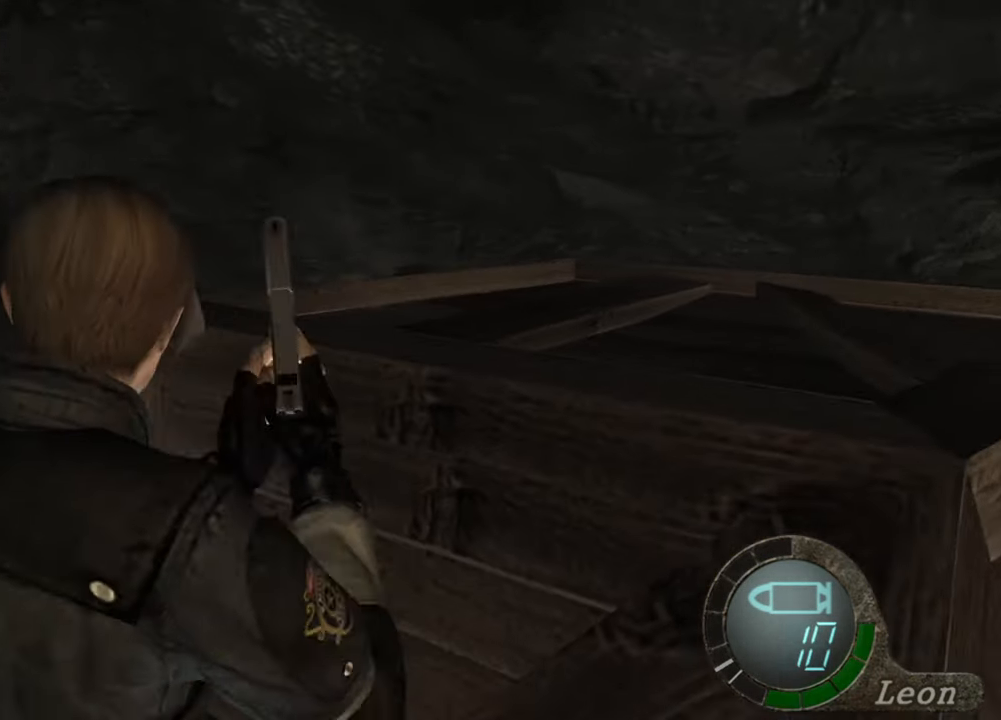
{"keys": ["shift", "w"], "mouse": [], "events": [[67, "mouse_right", "up"], [233, "shift", "down"], [233, "w", "down"]]}
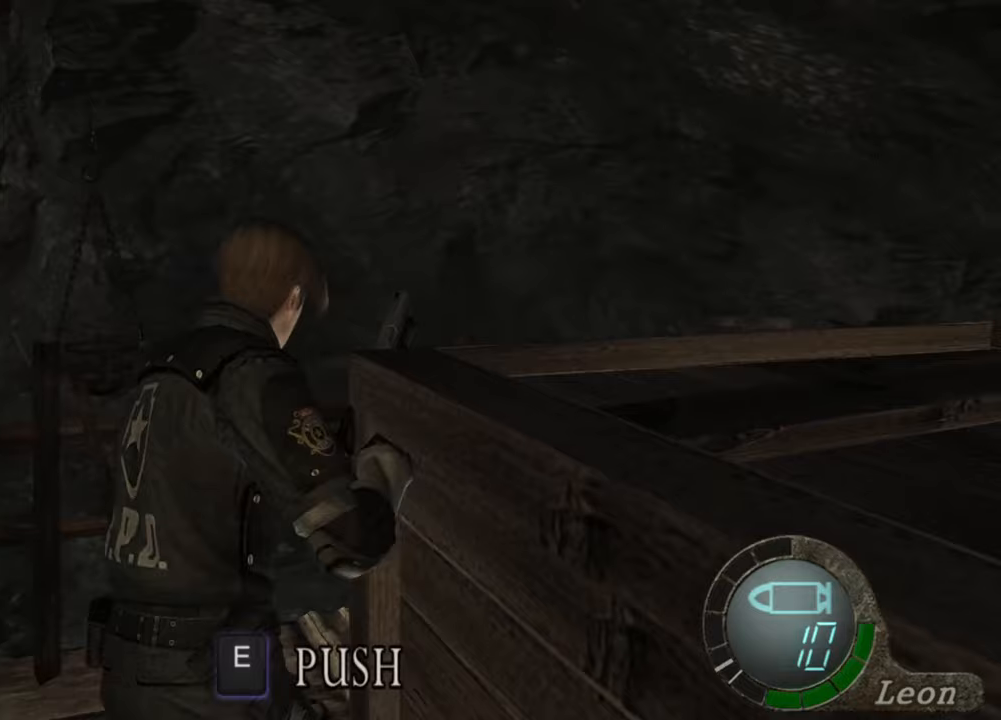
{"keys": ["shift", "w"], "mouse": [], "events": []}
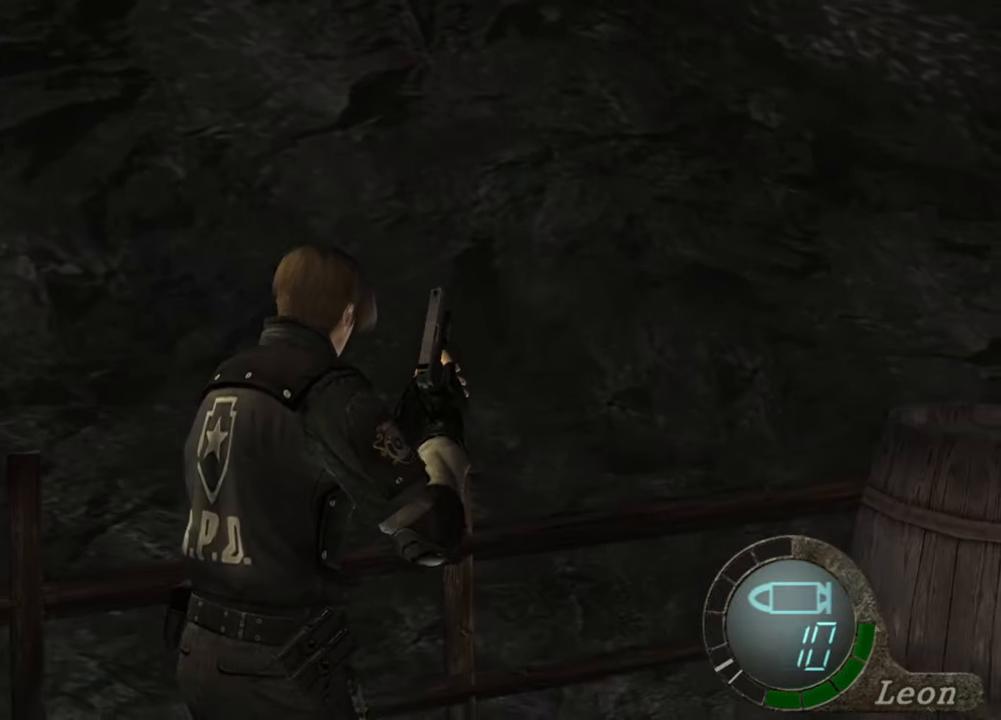
{"keys": ["shift", "w"], "mouse": [], "events": []}
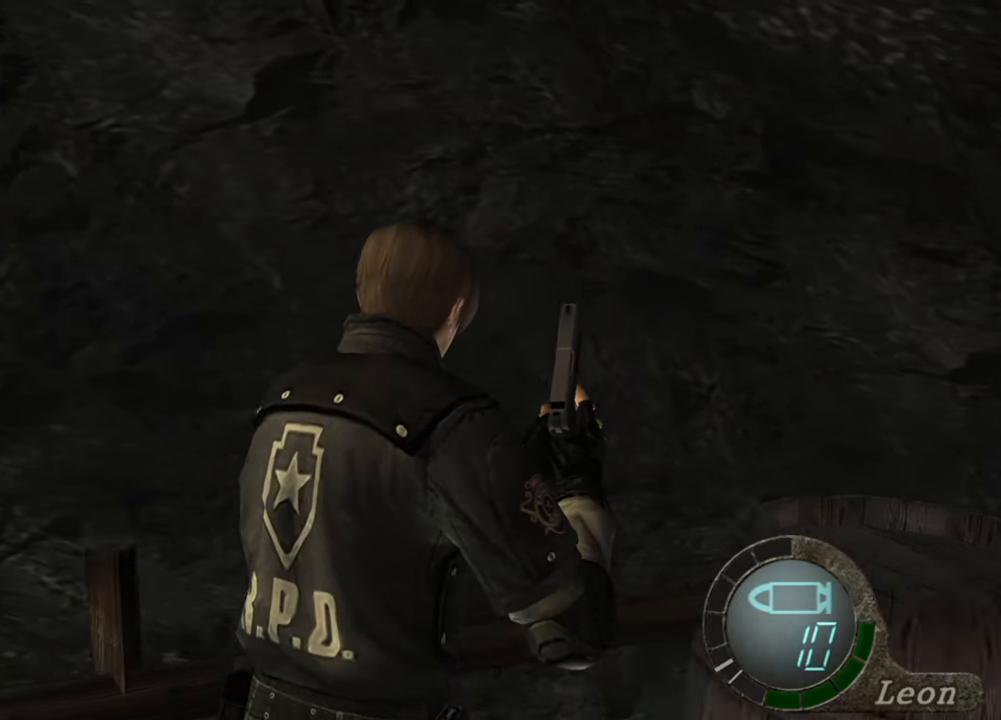
{"keys": [], "mouse": [], "events": [[500, "shift", "up"], [500, "w", "up"]]}
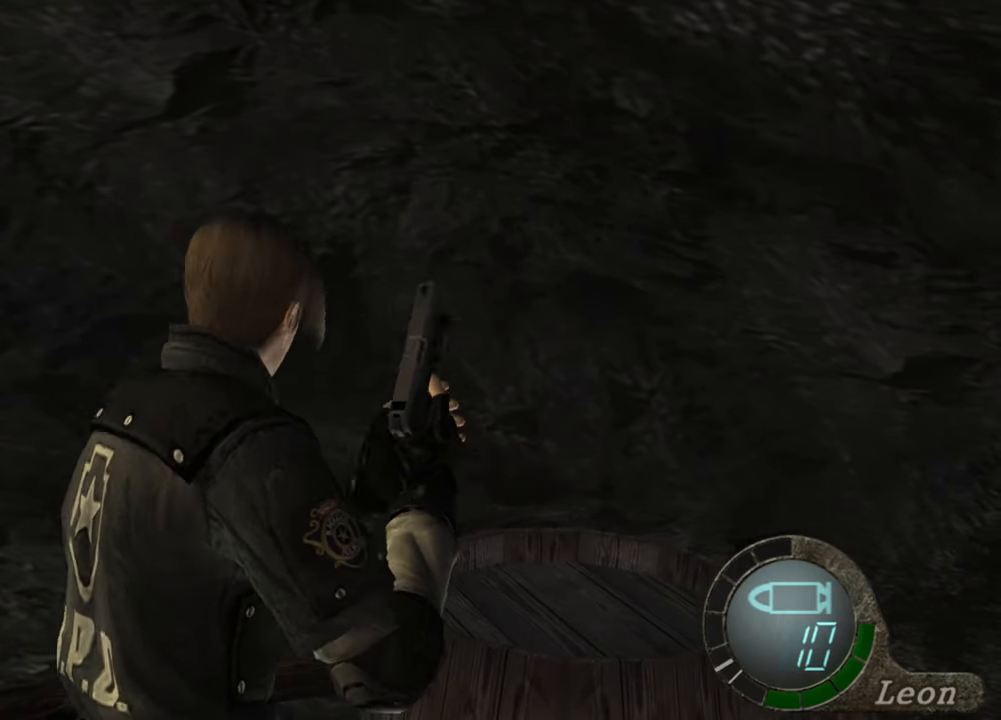
{"keys": [], "mouse": [], "events": []}
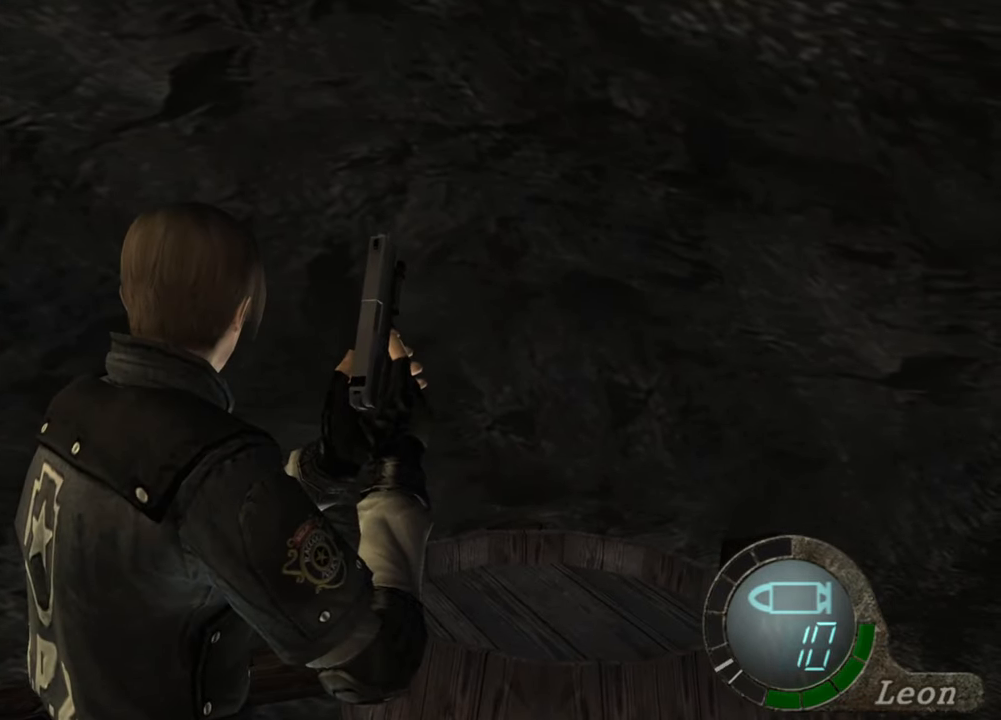
{"keys": [], "mouse": [], "events": []}
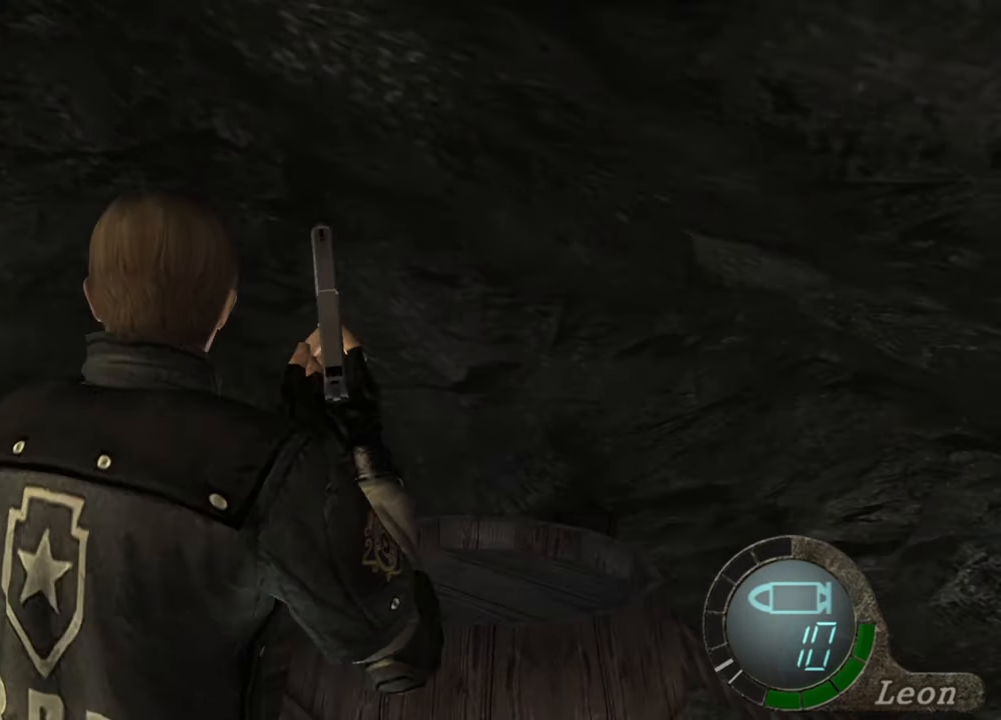
{"keys": ["shift", "w"], "mouse": [], "events": [[67, "mouse_right", "down"], [233, "mouse_right", "up"], [433, "shift", "down"], [433, "w", "down"]]}
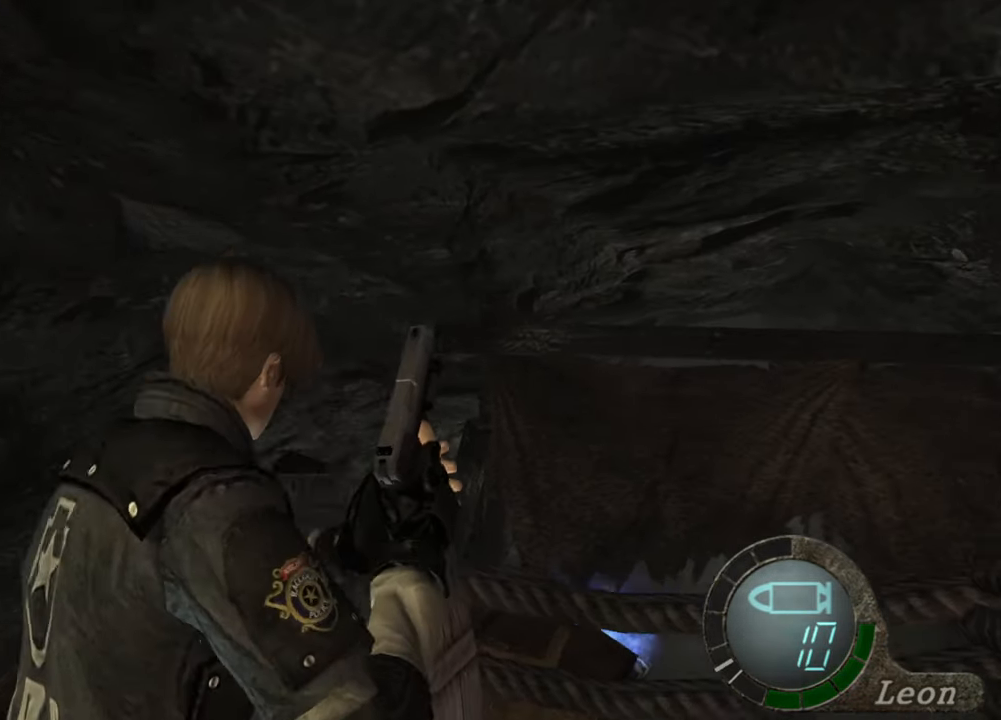
{"keys": ["shift", "w"], "mouse": [], "events": []}
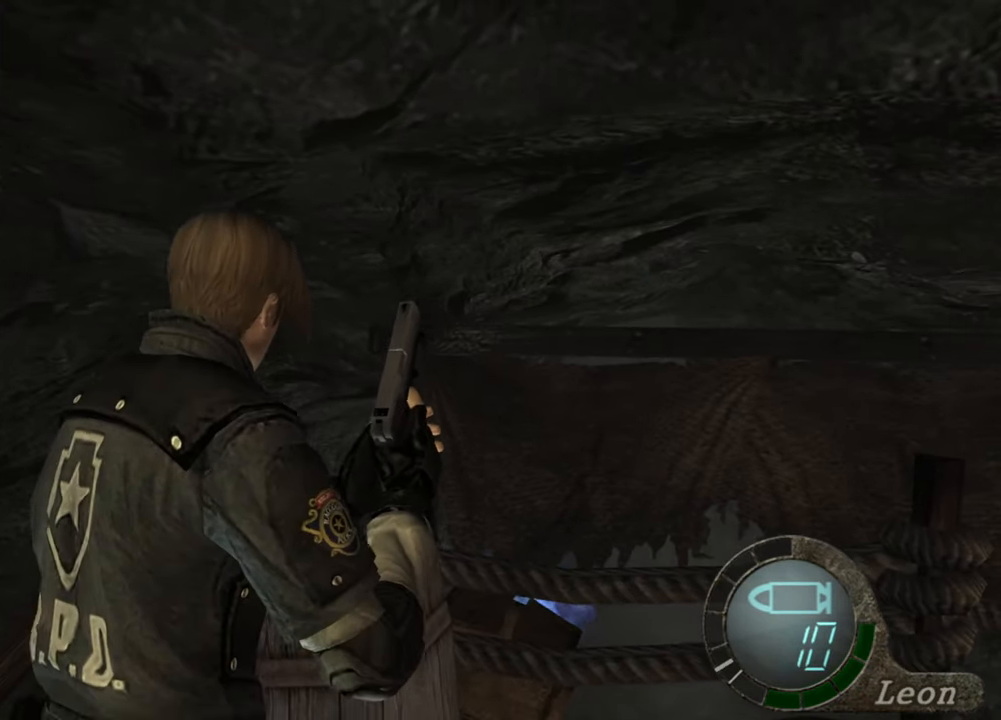
{"keys": ["shift", "w"], "mouse": [], "events": []}
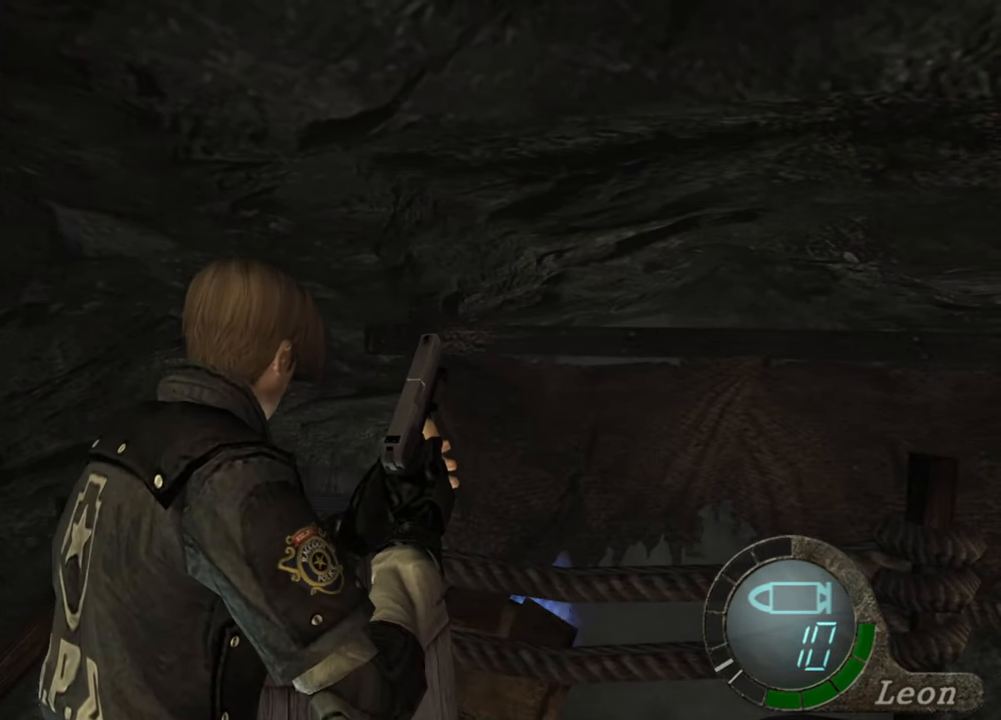
{"keys": ["space"], "mouse": [], "events": [[67, "space", "down"], [100, "shift", "up"], [133, "w", "up"]]}
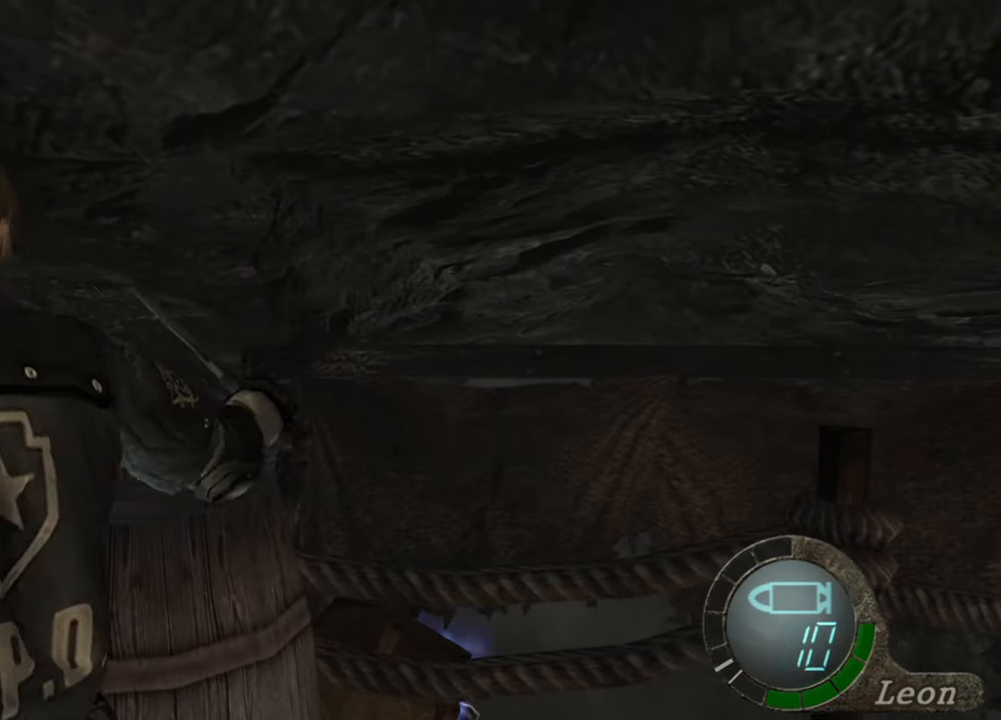
{"keys": ["space"], "mouse": ["left"], "events": [[67, "mouse_left", "down"]]}
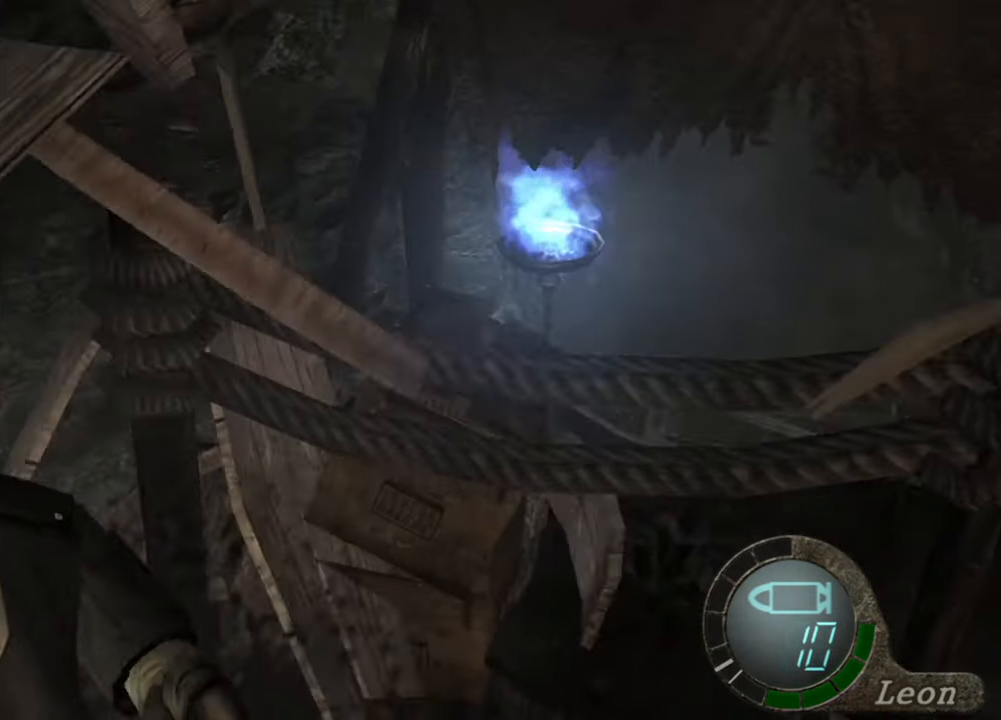
{"keys": ["w"], "mouse": [], "events": [[100, "mouse_left", "up"], [267, "space", "up"], [300, "w", "down"], [467, "e", "down"], [500, "e", "up"]]}
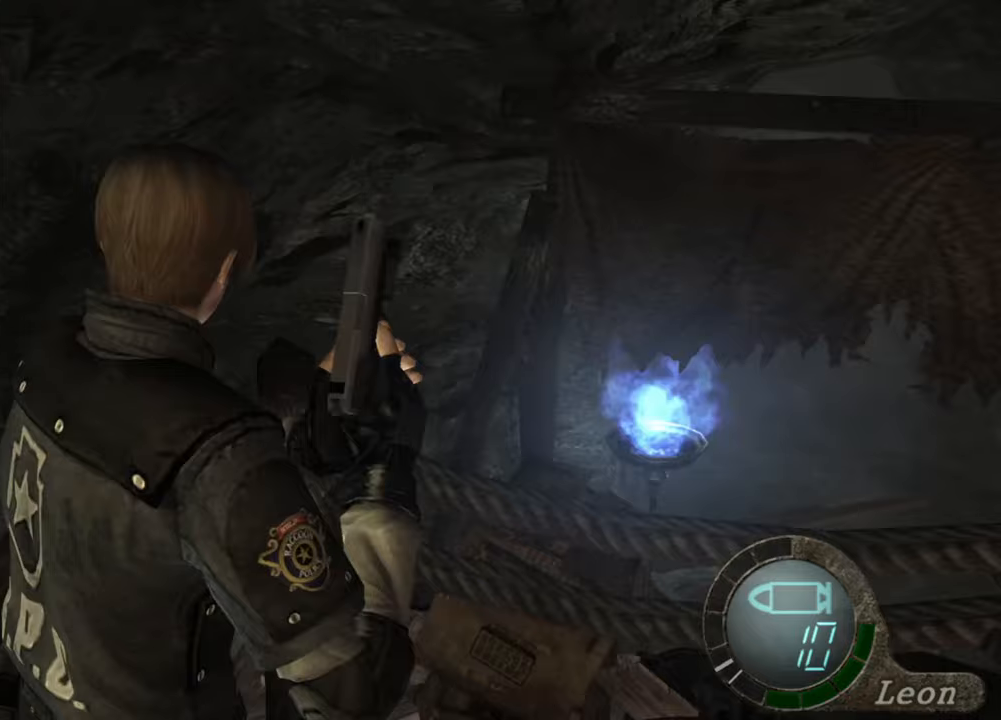
{"keys": ["e", "w"], "mouse": [], "events": [[67, "e", "down"], [367, "e", "up"], [467, "e", "down"]]}
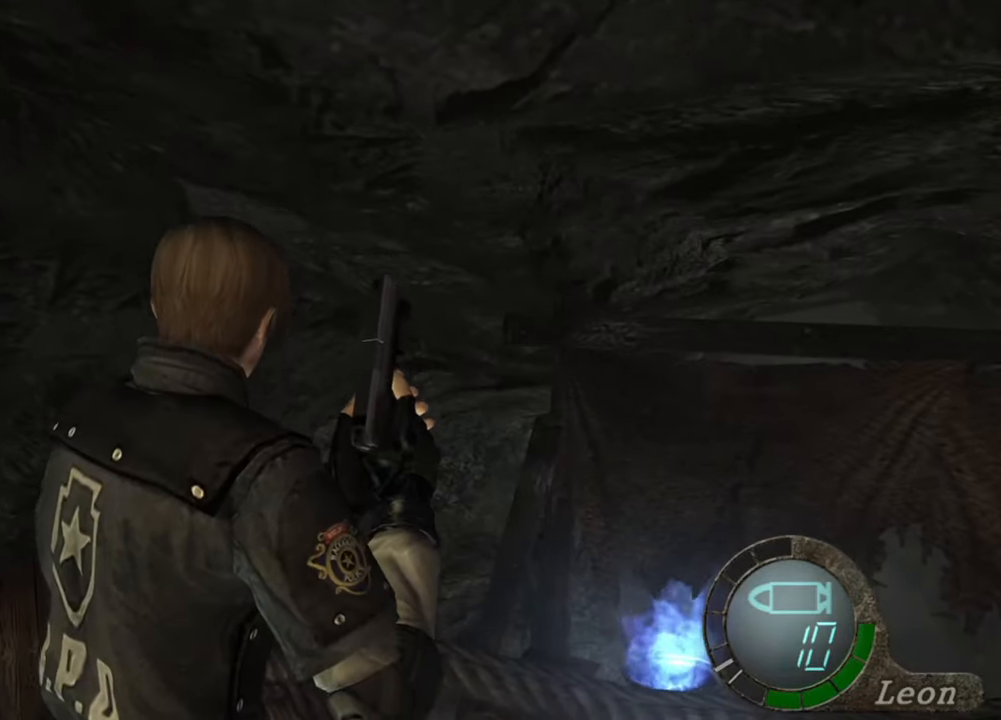
{"keys": [], "mouse": [], "events": [[33, "e", "up"], [67, "w", "up"]]}
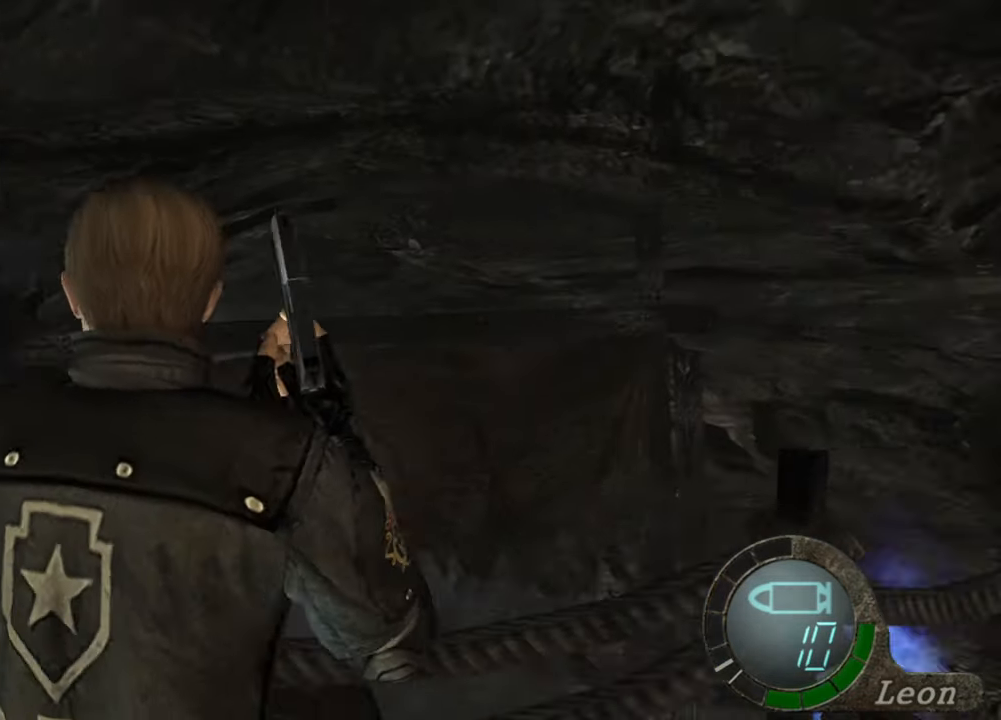
{"keys": ["shift", "w"], "mouse": [], "events": [[133, "mouse_right", "down"], [300, "mouse_right", "up"], [433, "shift", "down"], [433, "w", "down"]]}
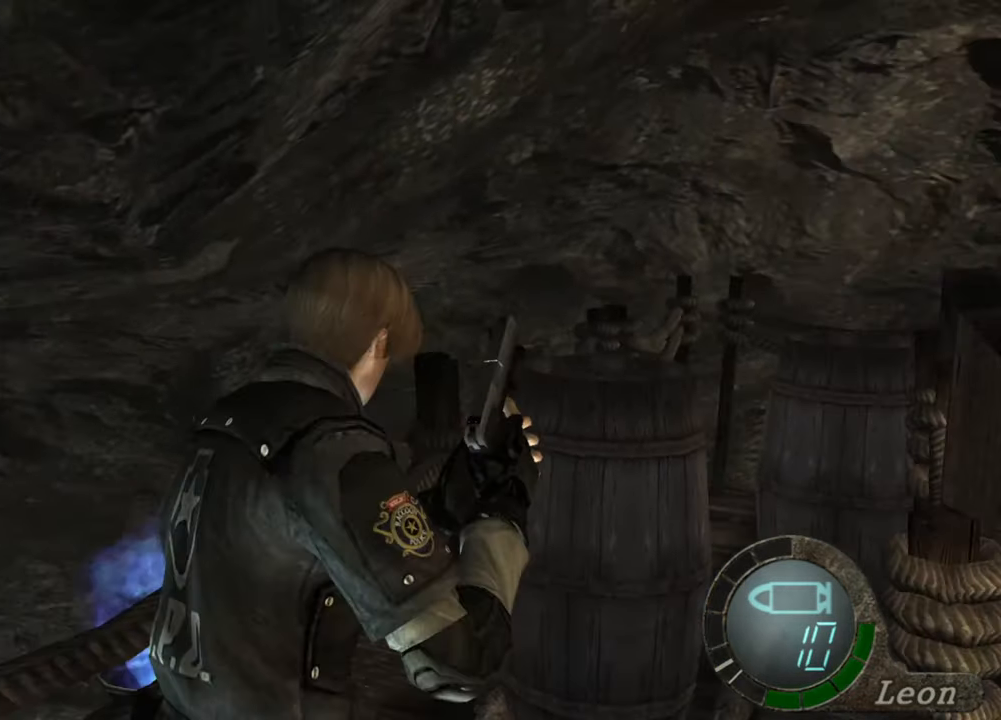
{"keys": ["shift", "w"], "mouse": [], "events": []}